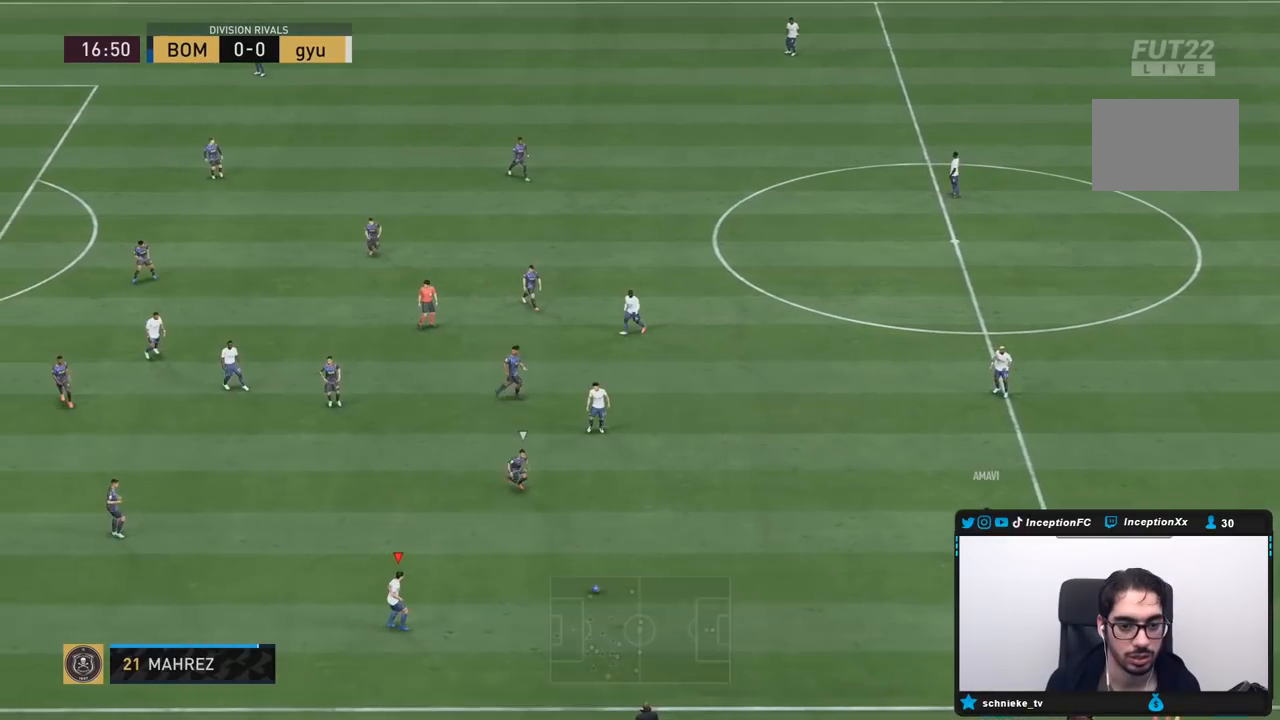
Gameplay with a controller (PlayStation layout); each line is a JSON object with the inputs held at the frame after it (dt_ms = milliseconds from this image to that frame). "events" lists button and stick changes between this image and that frame as [ms after this image, input, new state], when the widget could be followed in between. Not read: L3 R3.
{"dt_ms": 500, "buttons": [], "left_stick": "left", "right_stick": "center", "events": []}
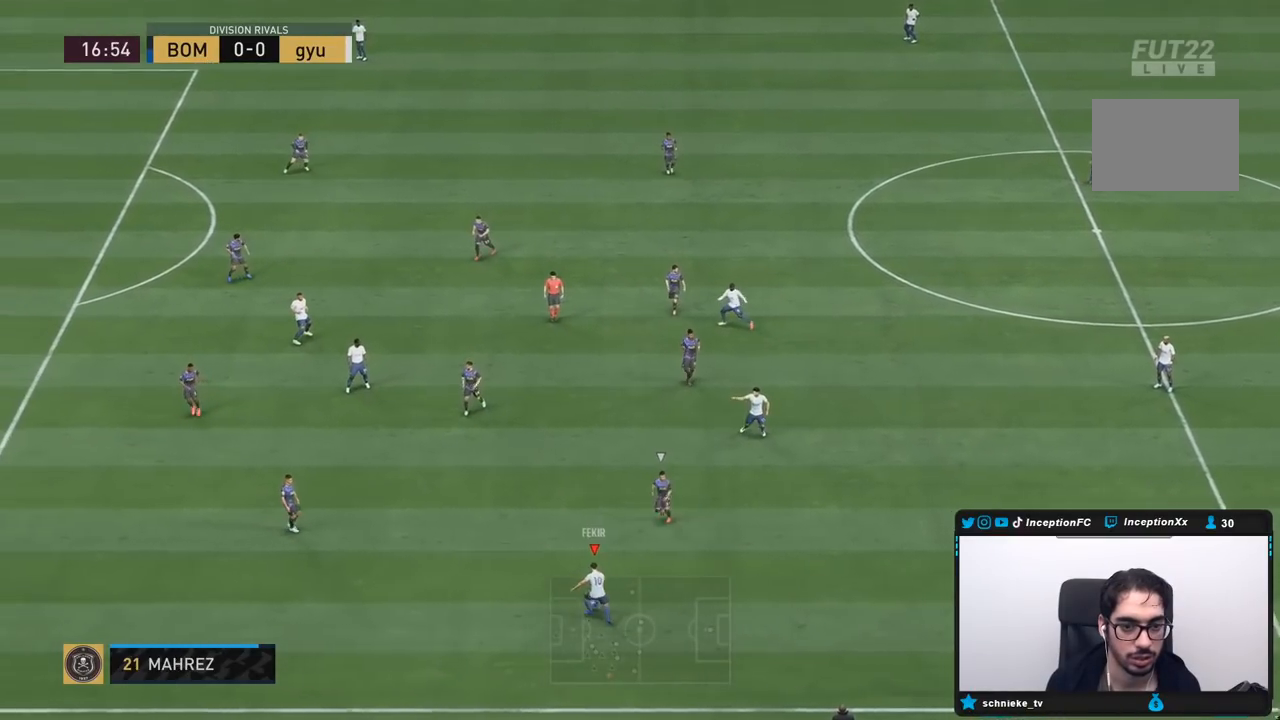
{"dt_ms": 500, "buttons": [], "left_stick": "center", "right_stick": "center", "events": [[117, "CROSS", "down"], [117, "R1", "down"], [117, "R2", "down"], [217, "left_stick", "up-left"], [250, "CROSS", "up"], [283, "R1", "up"], [283, "R2", "up"], [500, "left_stick", "center"]]}
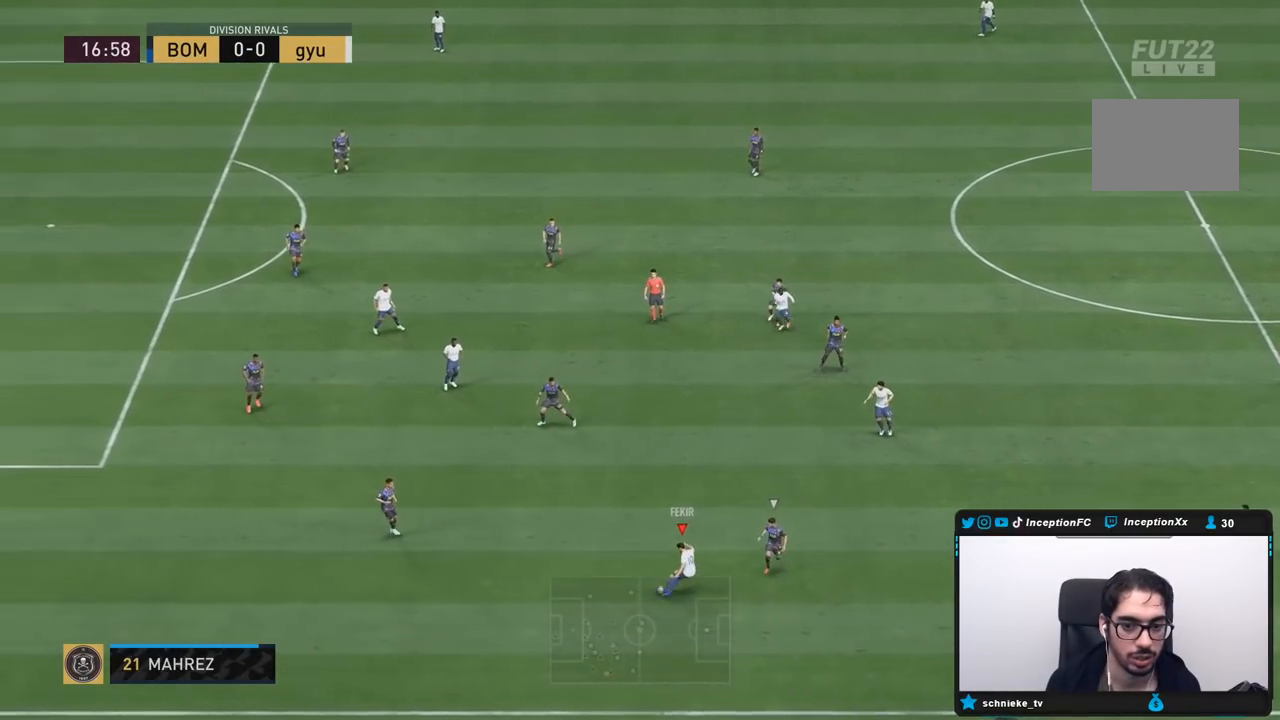
{"dt_ms": 500, "buttons": ["L2"], "left_stick": "down", "right_stick": "center", "events": [[33, "L2", "down"], [350, "left_stick", "down"]]}
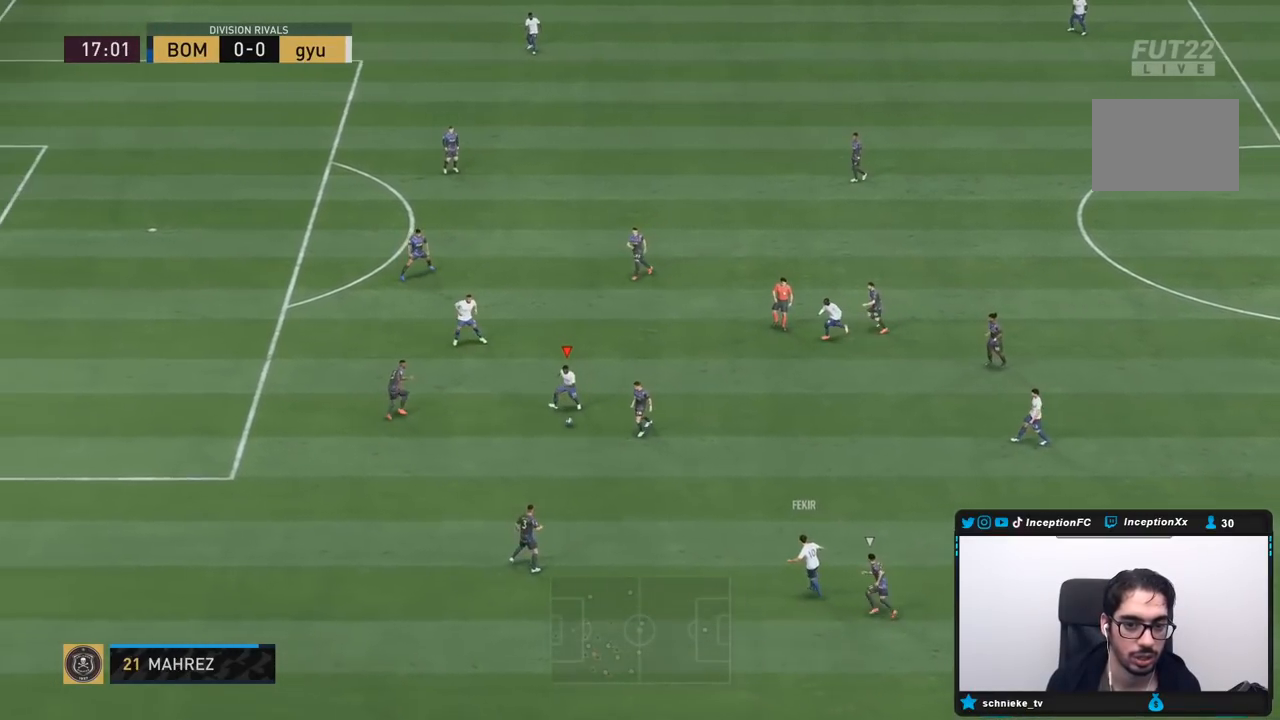
{"dt_ms": 500, "buttons": [], "left_stick": "down", "right_stick": "center", "events": [[100, "left_stick", "center"], [300, "left_stick", "down-left"], [367, "left_stick", "down"], [417, "L2", "up"]]}
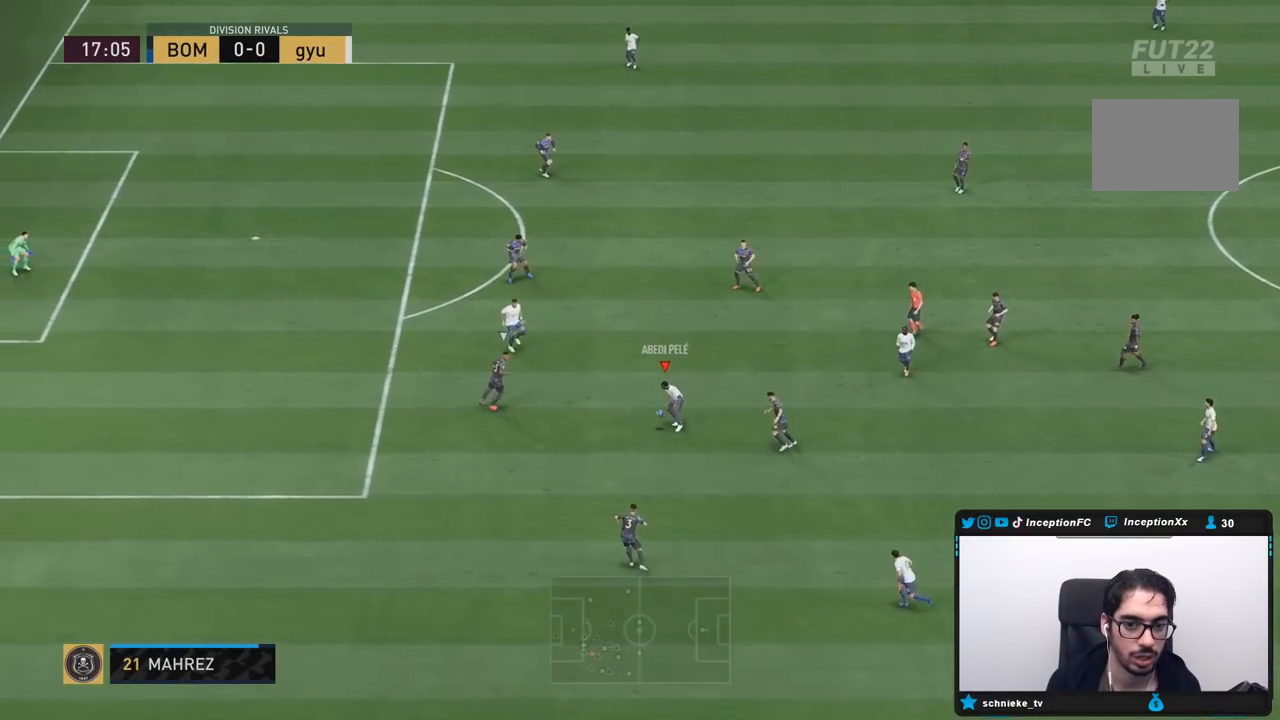
{"dt_ms": 500, "buttons": [], "left_stick": "left", "right_stick": "center", "events": [[217, "left_stick", "center"], [367, "left_stick", "left"]]}
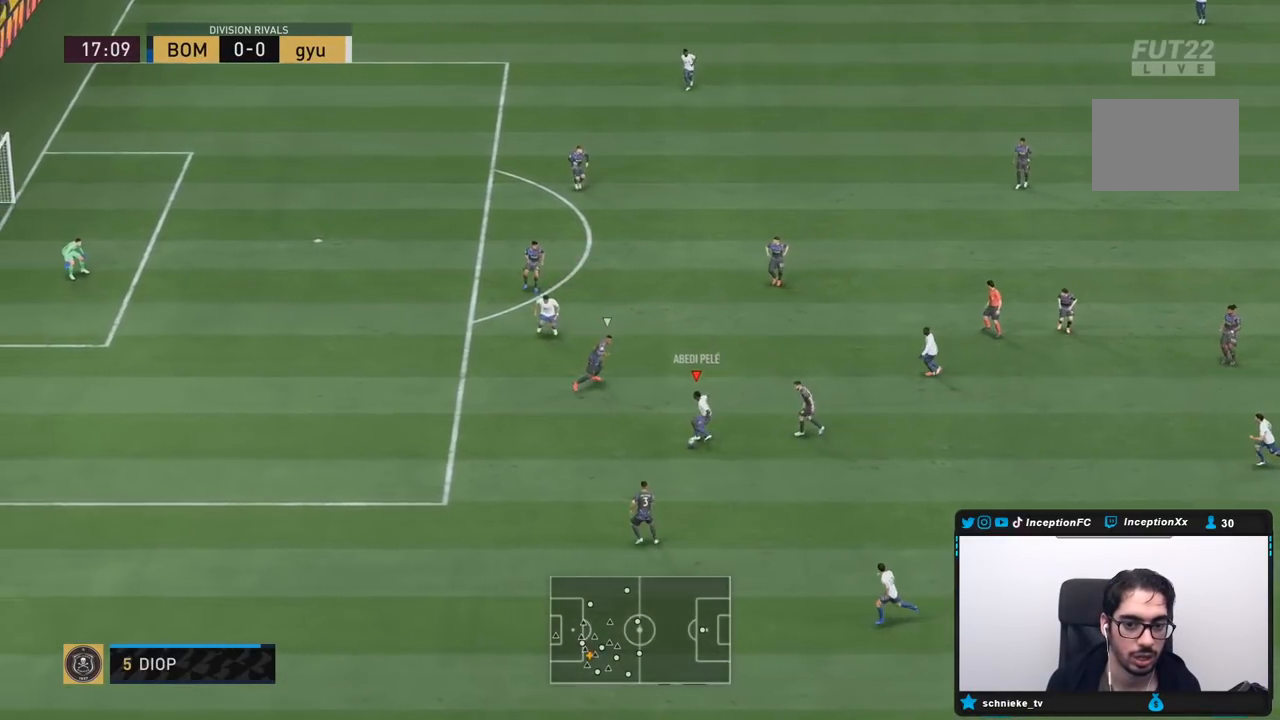
{"dt_ms": 500, "buttons": [], "left_stick": "down", "right_stick": "center", "events": [[83, "left_stick", "center"], [167, "left_stick", "down"]]}
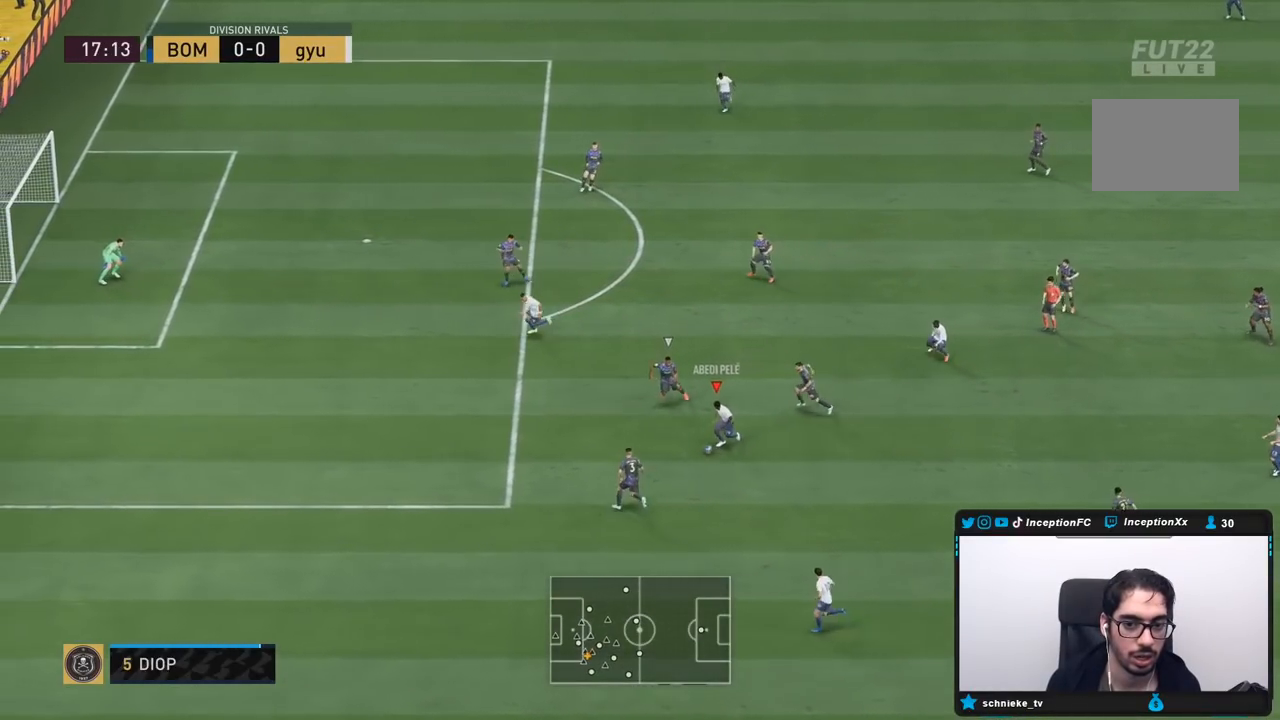
{"dt_ms": 500, "buttons": [], "left_stick": "center", "right_stick": "center", "events": [[50, "CROSS", "down"], [50, "left_stick", "down-right"], [117, "CROSS", "up"], [267, "left_stick", "center"]]}
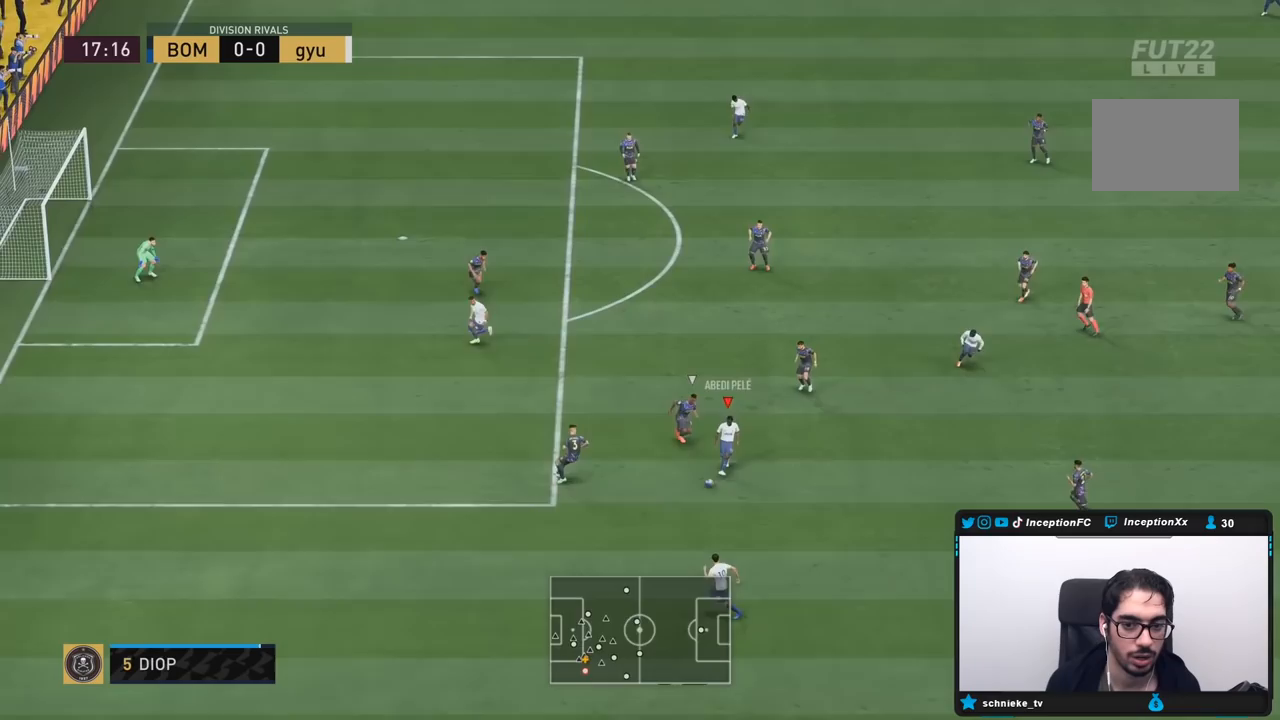
{"dt_ms": 500, "buttons": [], "left_stick": "down-left", "right_stick": "center", "events": [[200, "left_stick", "down-right"], [267, "left_stick", "center"], [333, "left_stick", "down"], [417, "left_stick", "down-left"]]}
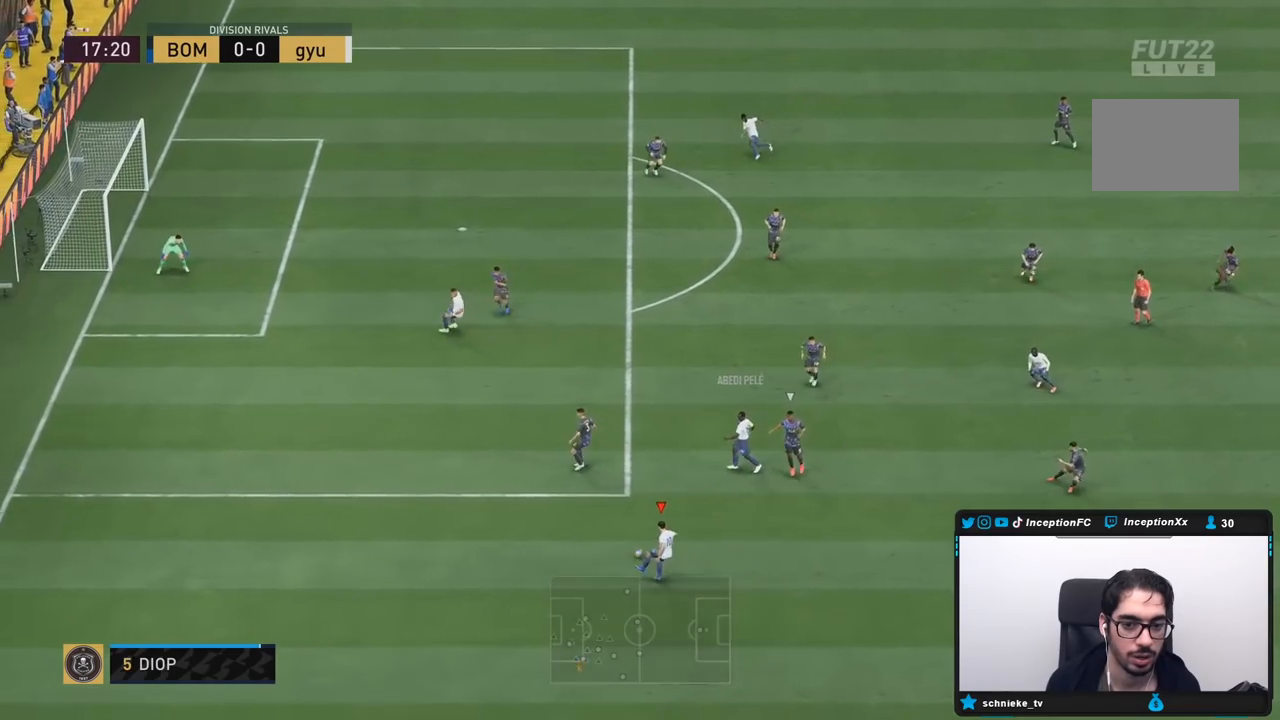
{"dt_ms": 500, "buttons": [], "left_stick": "down-right", "right_stick": "center"}
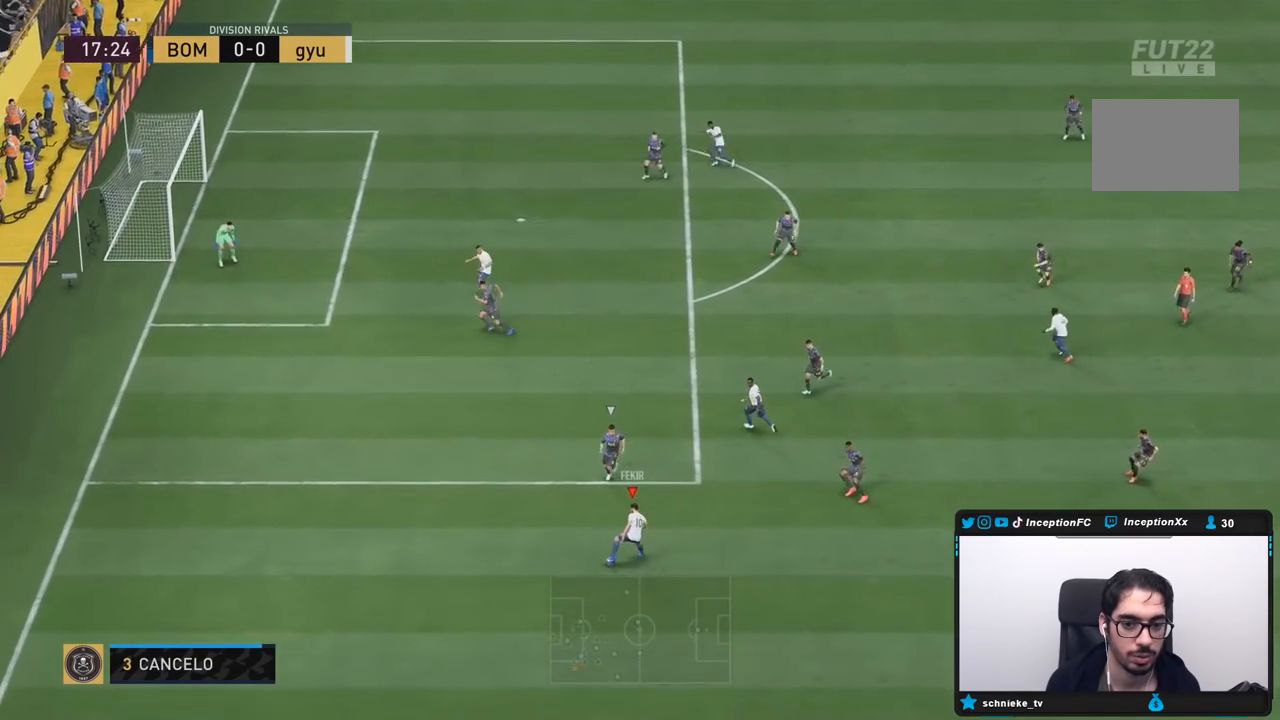
{"dt_ms": 500, "buttons": [], "left_stick": "down", "right_stick": "center", "events": [[67, "left_stick", "center"], [450, "left_stick", "down"]]}
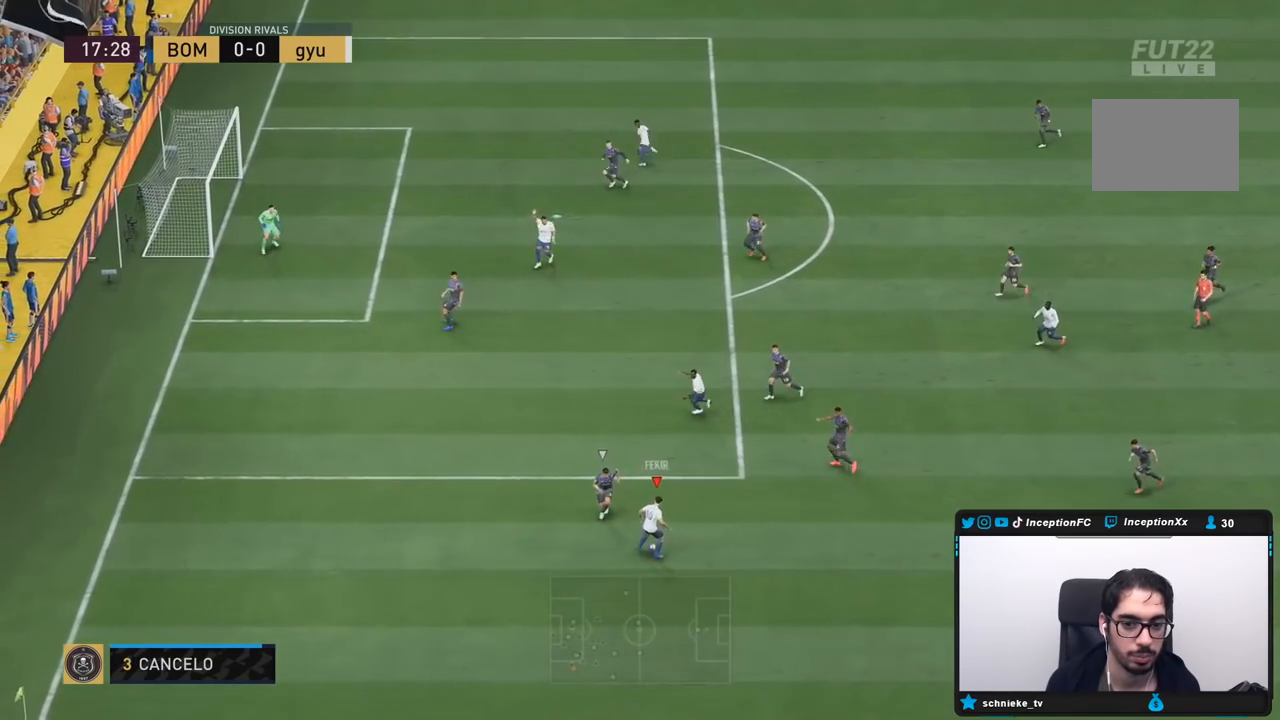
{"dt_ms": 500, "buttons": [], "left_stick": "up-left", "right_stick": "center", "events": [[367, "TRIANGLE", "down"], [417, "TRIANGLE", "up"], [417, "left_stick", "left"], [483, "left_stick", "up-left"]]}
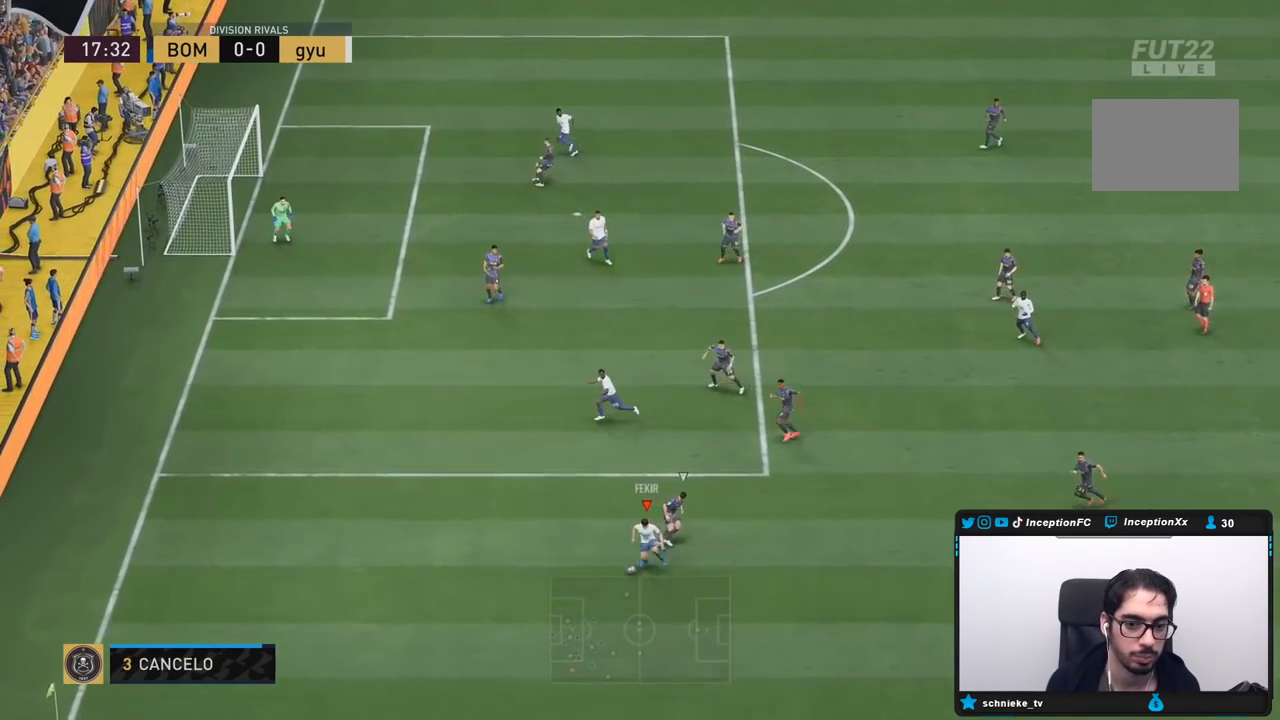
{"dt_ms": 500, "buttons": [], "left_stick": "up-left", "right_stick": "center", "events": [[167, "R2", "down"], [383, "R2", "up"]]}
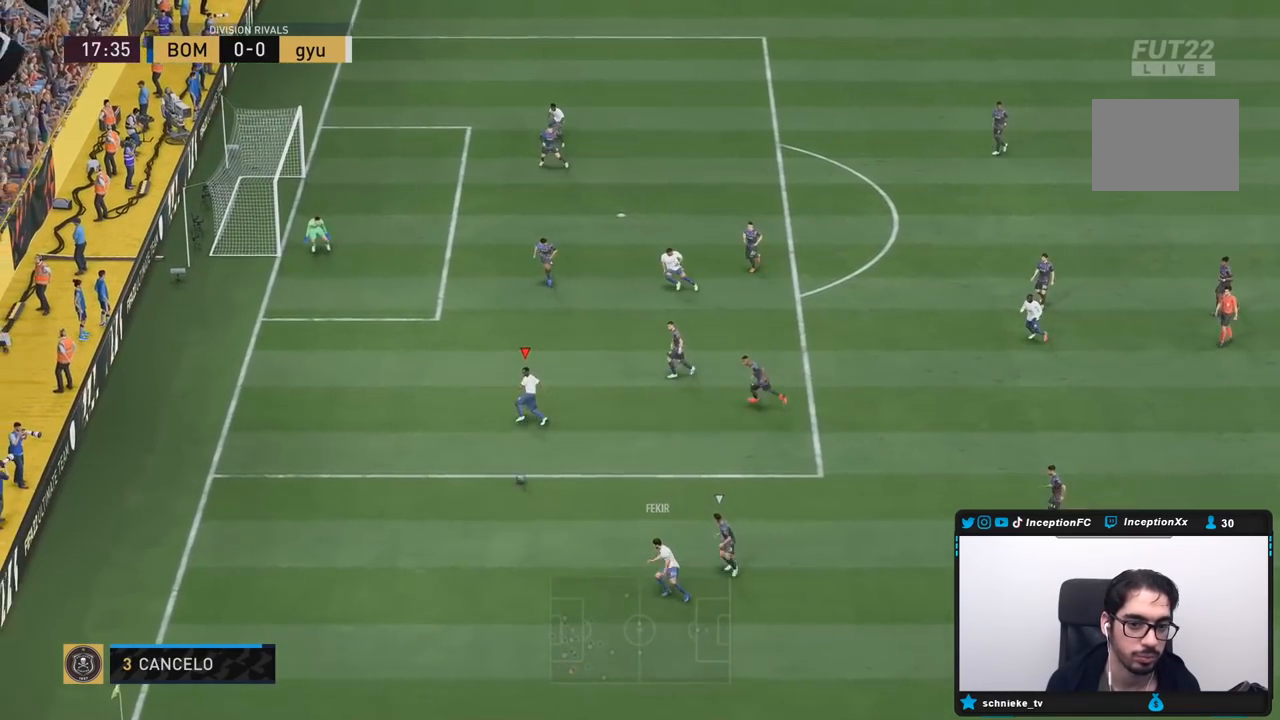
{"dt_ms": 500, "buttons": [], "left_stick": "up-right", "right_stick": "center", "events": [[83, "left_stick", "up-right"]]}
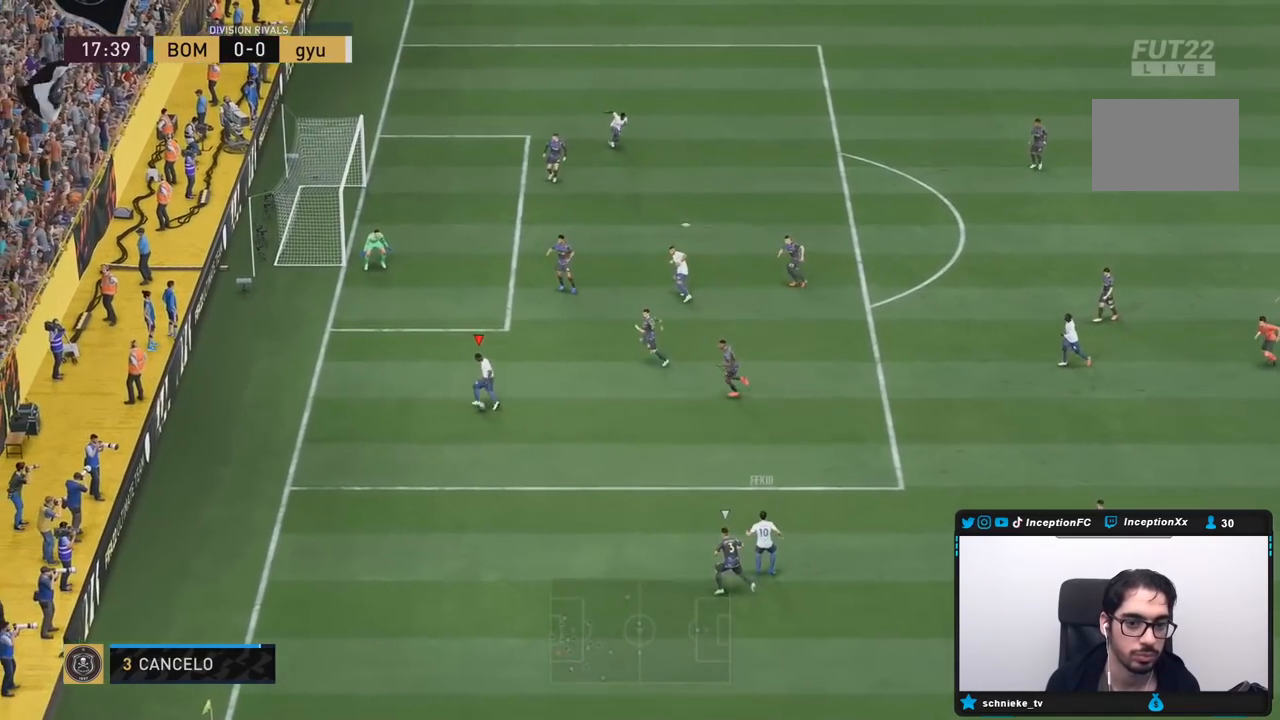
{"dt_ms": 500, "buttons": [], "left_stick": "center", "right_stick": "center", "events": [[333, "left_stick", "center"]]}
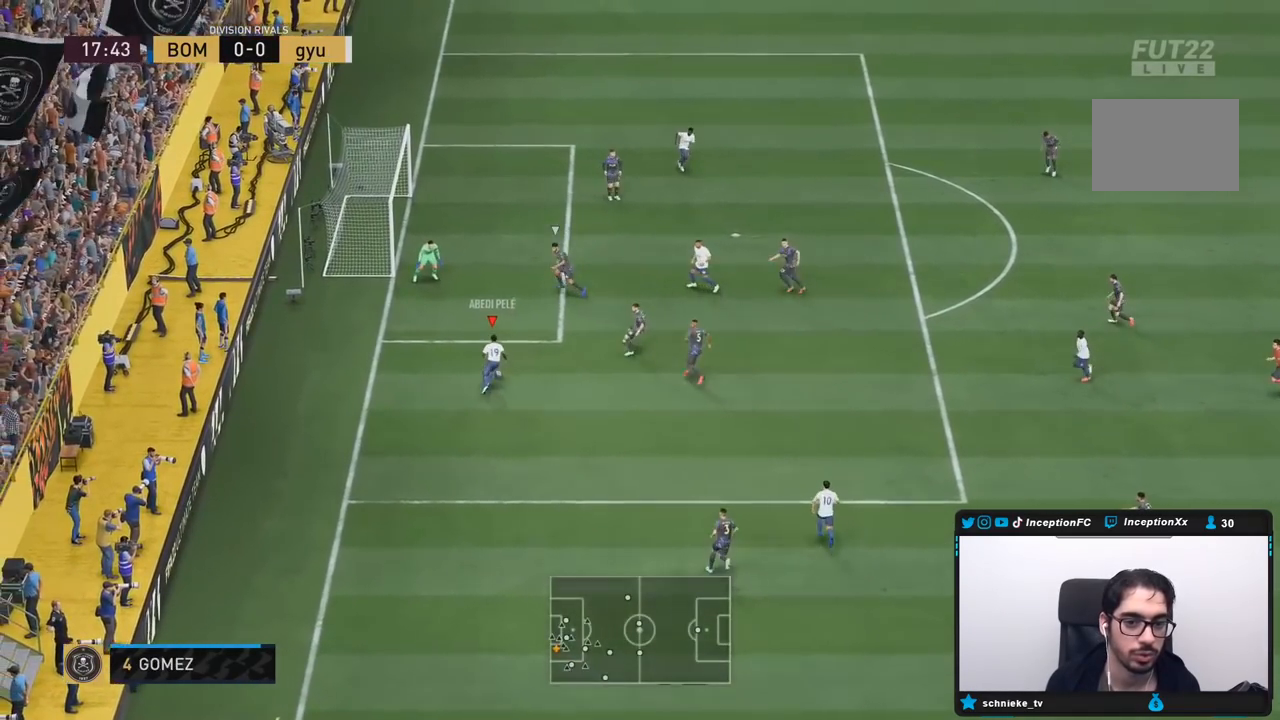
{"dt_ms": 500, "buttons": [], "left_stick": "center", "right_stick": "center", "events": [[67, "left_stick", "right"], [167, "right_stick", "down"], [250, "left_stick", "center"], [283, "right_stick", "down-right"], [417, "right_stick", "down-left"], [467, "right_stick", "center"]]}
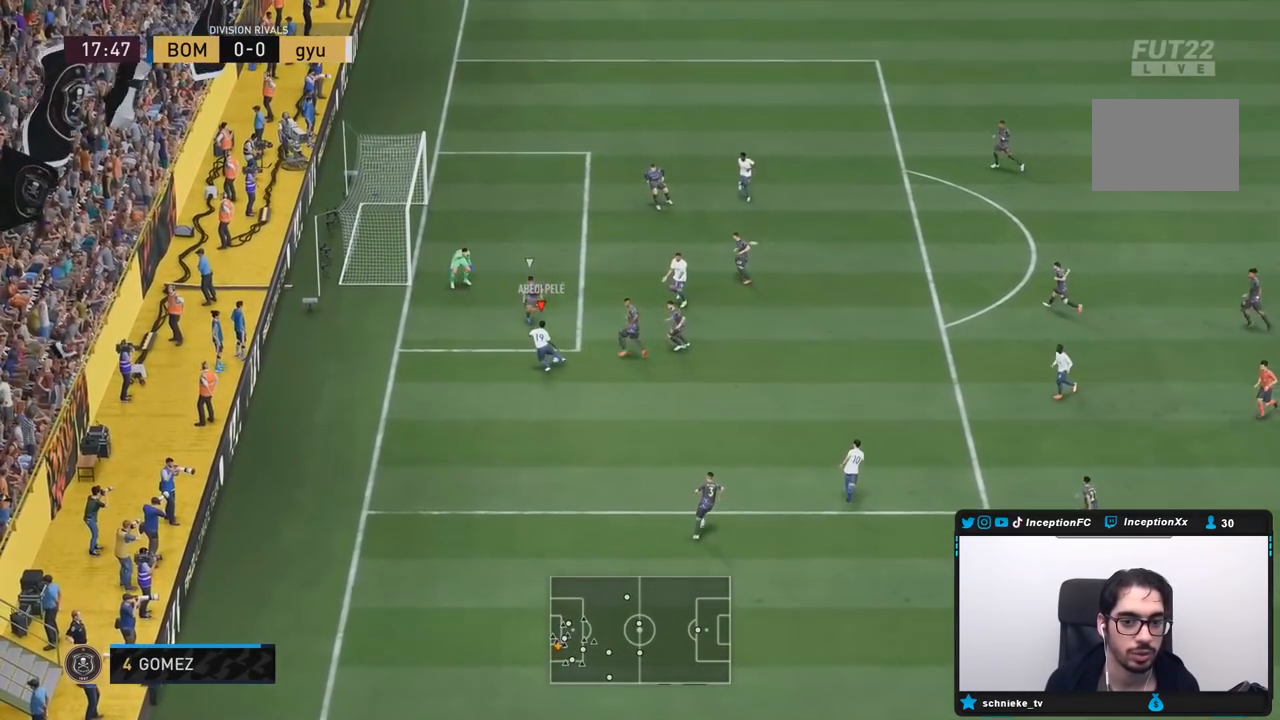
{"dt_ms": 500, "buttons": [], "left_stick": "center", "right_stick": "center", "events": []}
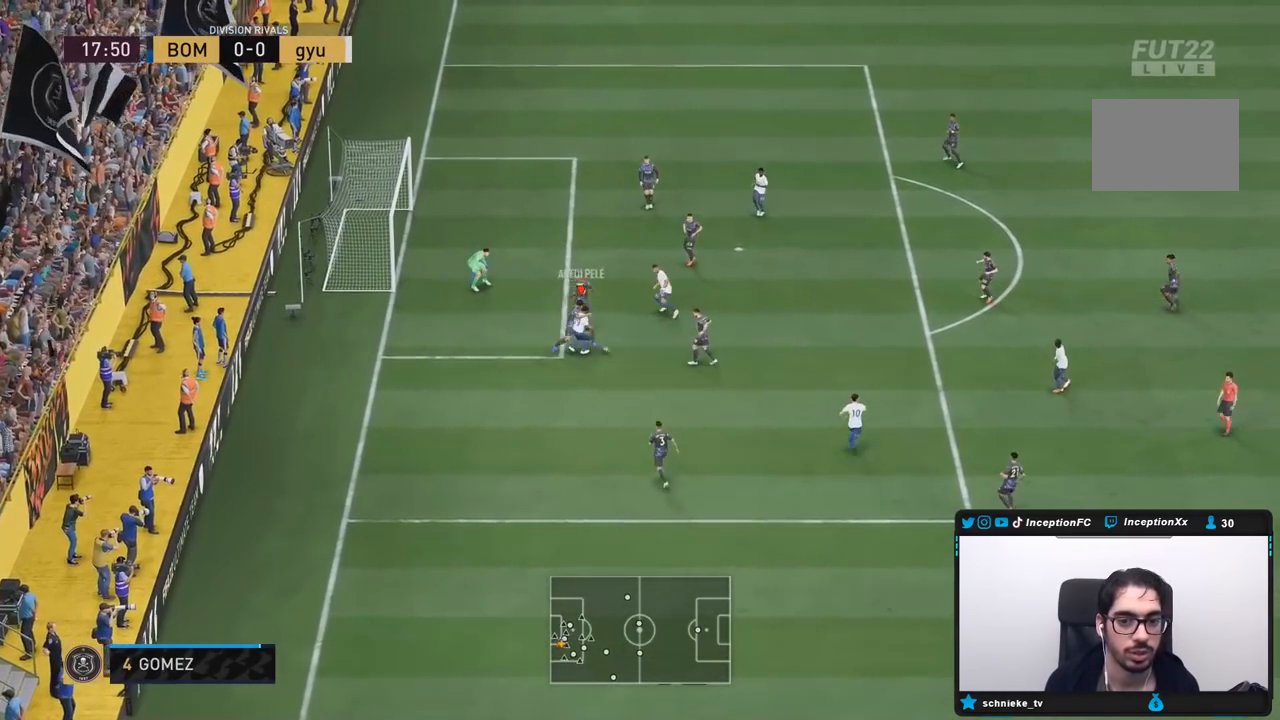
{"dt_ms": 500, "buttons": [], "left_stick": "right", "right_stick": "center", "events": [[117, "left_stick", "right"]]}
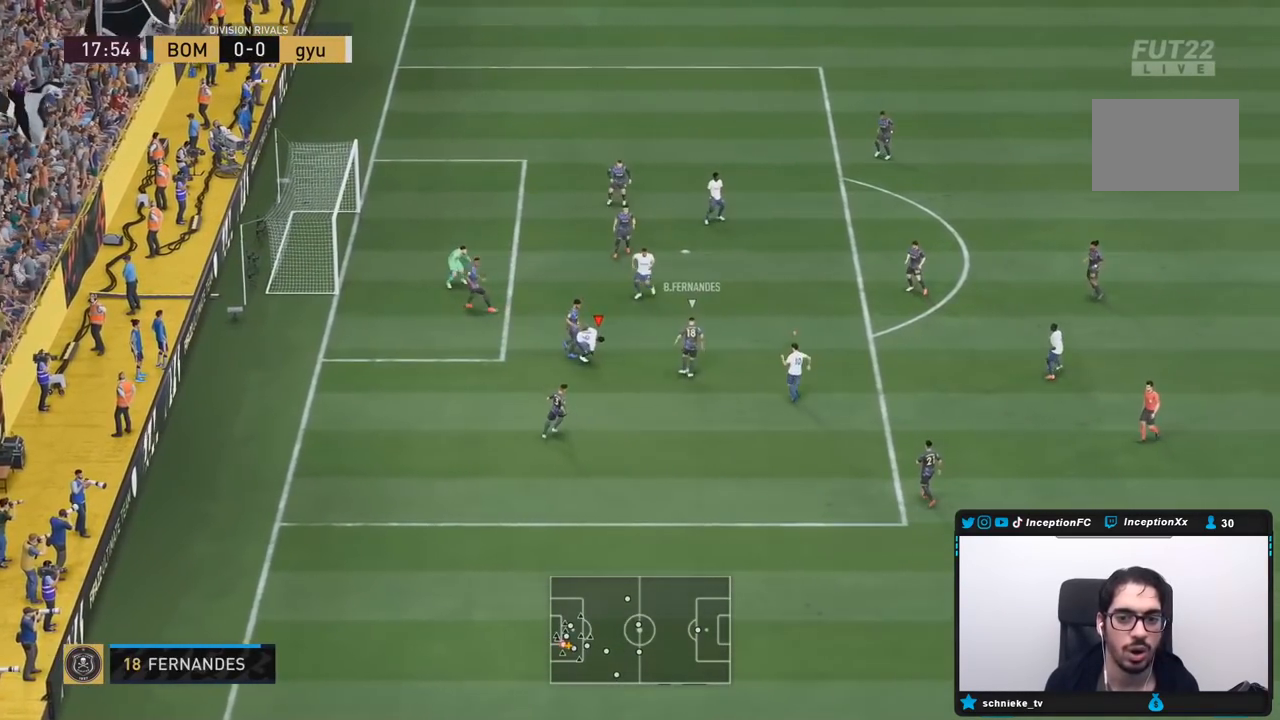
{"dt_ms": 500, "buttons": ["L2"], "left_stick": "up", "right_stick": "center"}
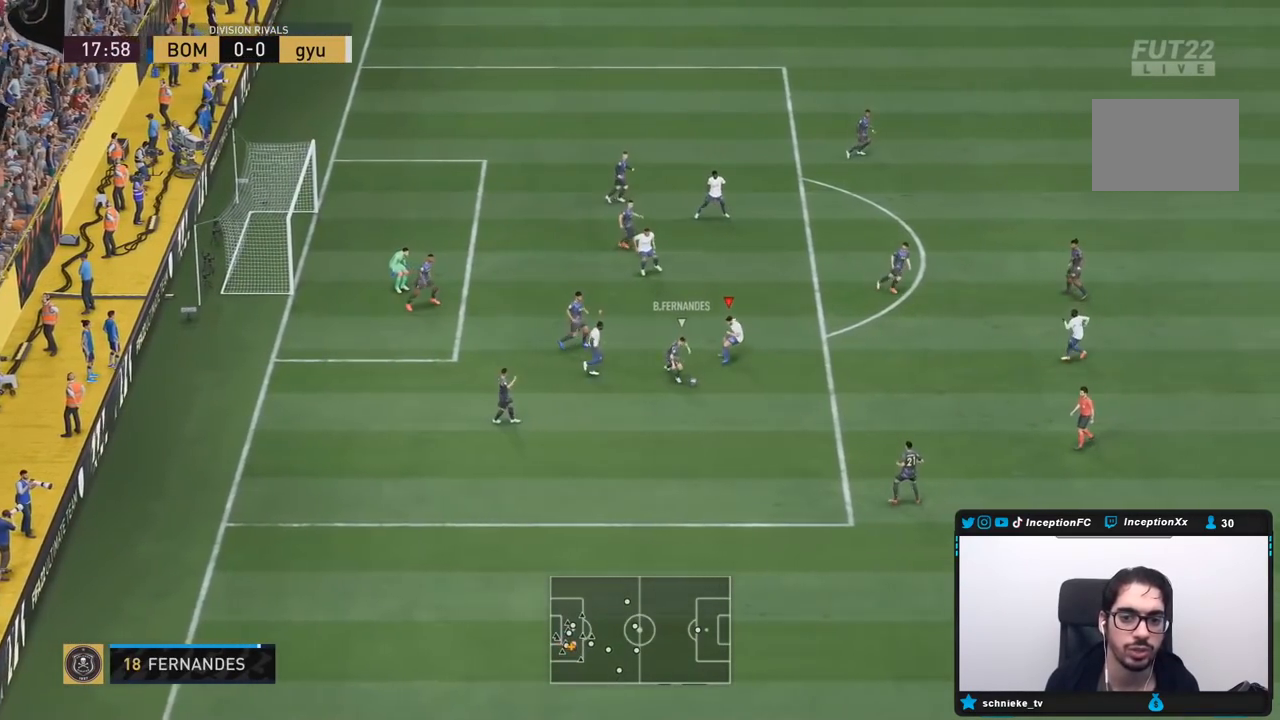
{"dt_ms": 500, "buttons": ["R1", "R2"], "left_stick": "down-right", "right_stick": "center", "events": [[133, "left_stick", "right"], [333, "left_stick", "down-right"], [383, "L2", "up"], [433, "R1", "down"], [433, "R2", "down"]]}
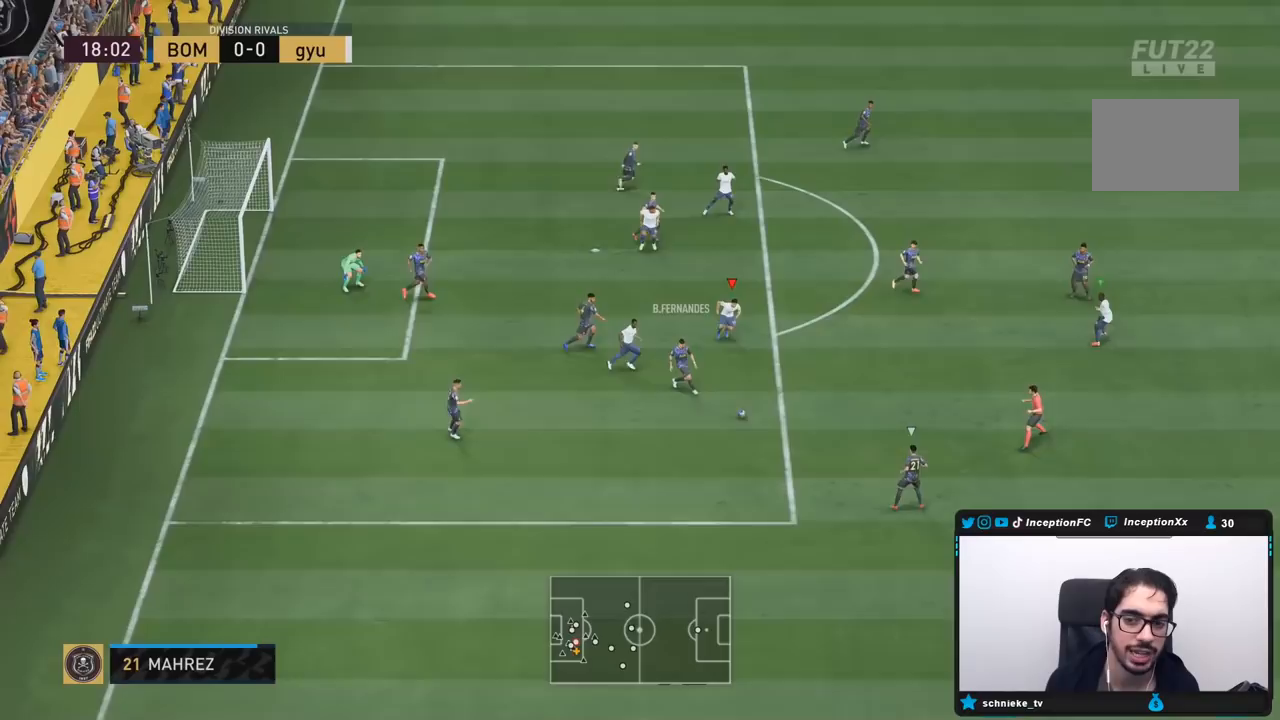
{"dt_ms": 500, "buttons": ["L2", "R1", "R2"], "left_stick": "down-right", "right_stick": "center", "events": [[100, "R1", "up"], [167, "R1", "down"], [300, "R1", "up"], [300, "right_stick", "down-right"], [383, "L2", "down"], [417, "right_stick", "center"], [433, "R1", "down"]]}
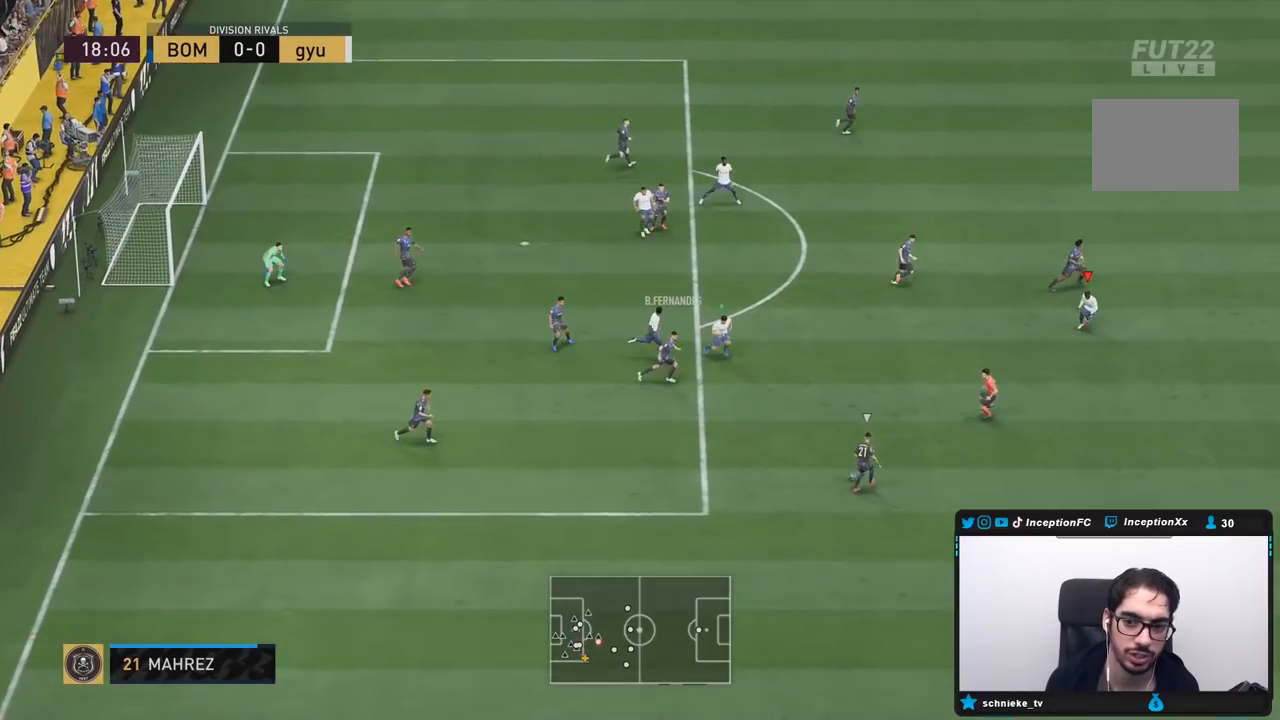
{"dt_ms": 500, "buttons": ["R2"], "left_stick": "down-right", "right_stick": "center", "events": [[100, "L2", "up"], [217, "R1", "up"], [283, "R1", "down"], [450, "R1", "up"]]}
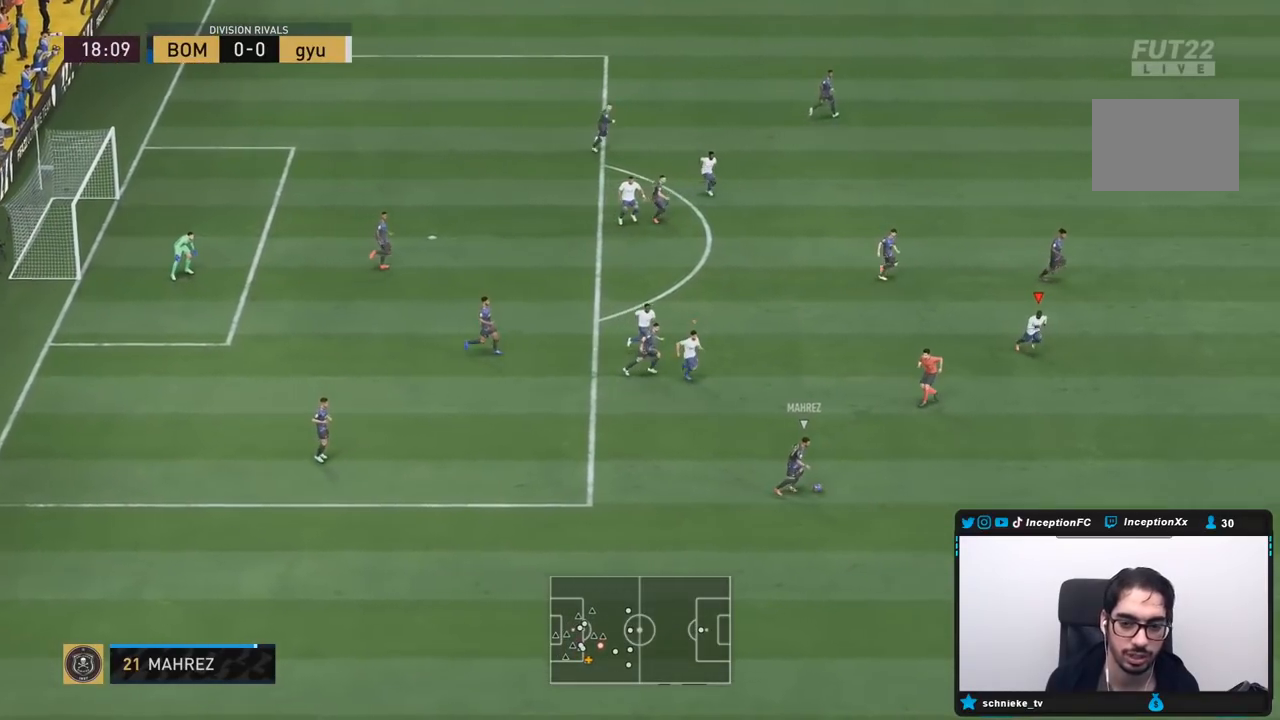
{"dt_ms": 1000, "buttons": [], "left_stick": "right", "right_stick": "center"}
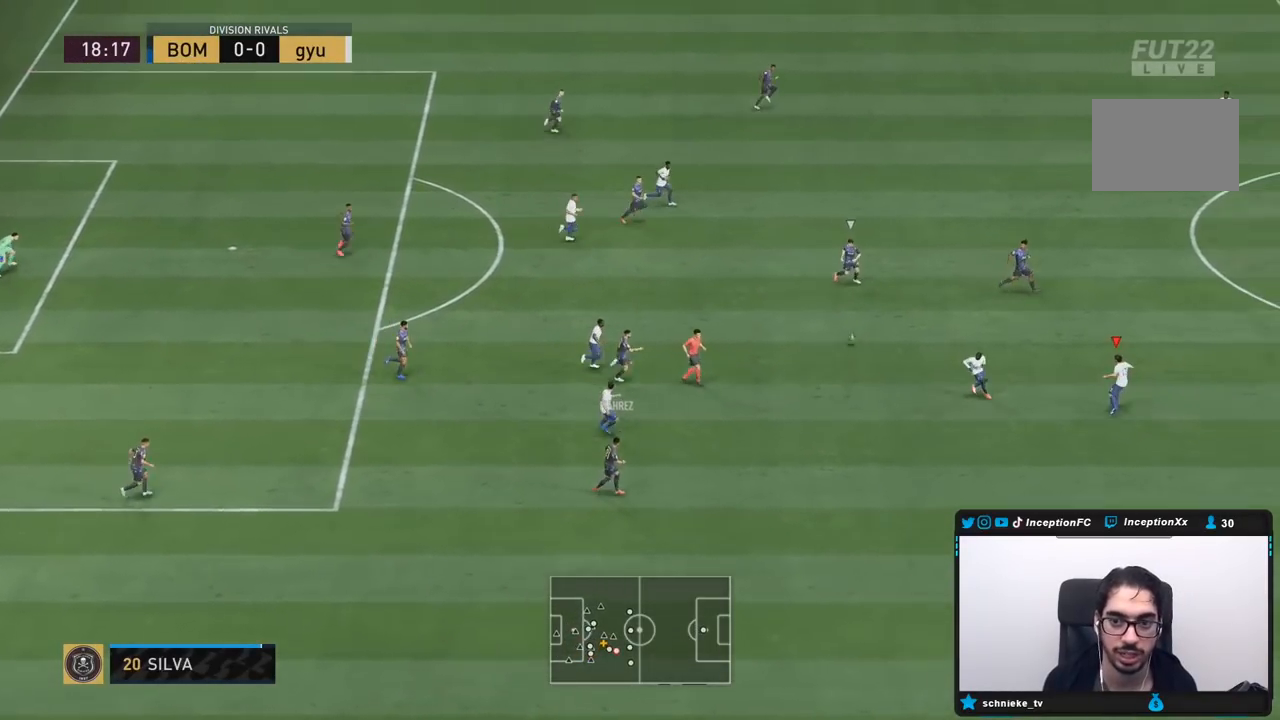
{"dt_ms": 500, "buttons": ["L2", "R2"], "left_stick": "right", "right_stick": "center", "events": [[17, "R1", "down"], [50, "R2", "down"], [150, "L2", "down"], [167, "R1", "up"], [267, "R1", "down"], [267, "left_stick", "up-right"], [400, "R1", "up"], [483, "left_stick", "right"]]}
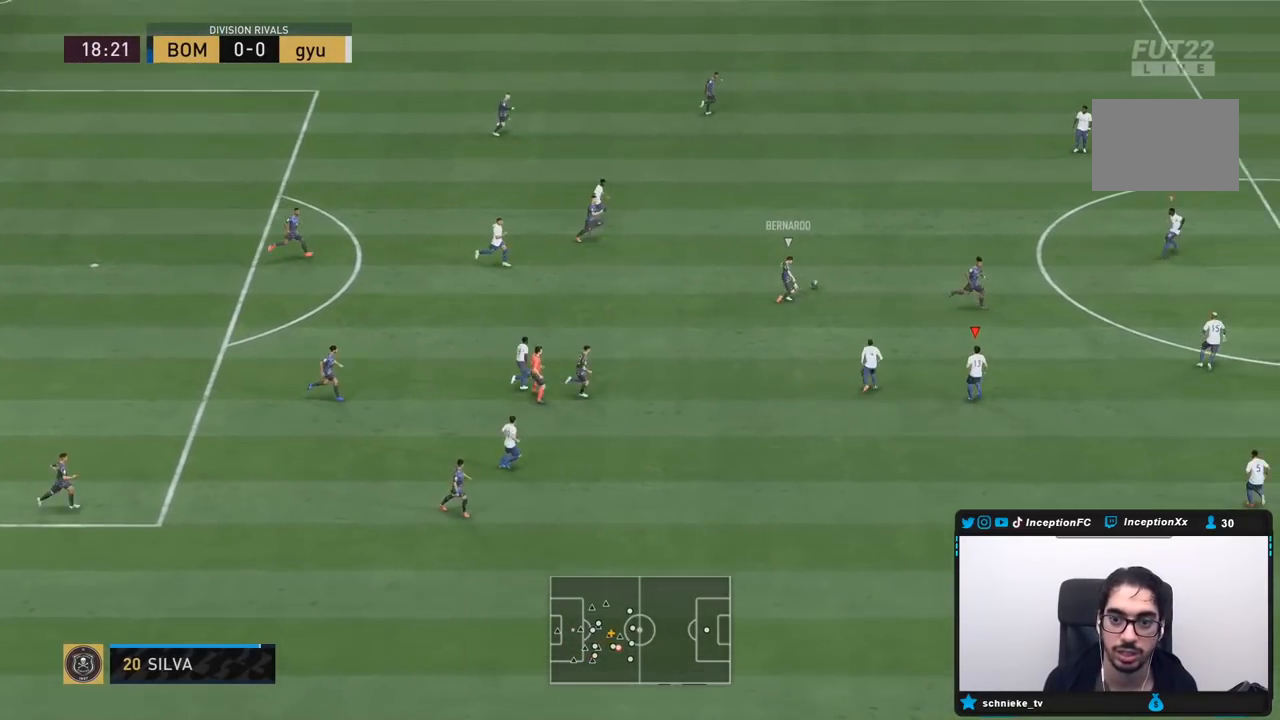
{"dt_ms": 500, "buttons": ["L2", "R2"], "left_stick": "up", "right_stick": "right"}
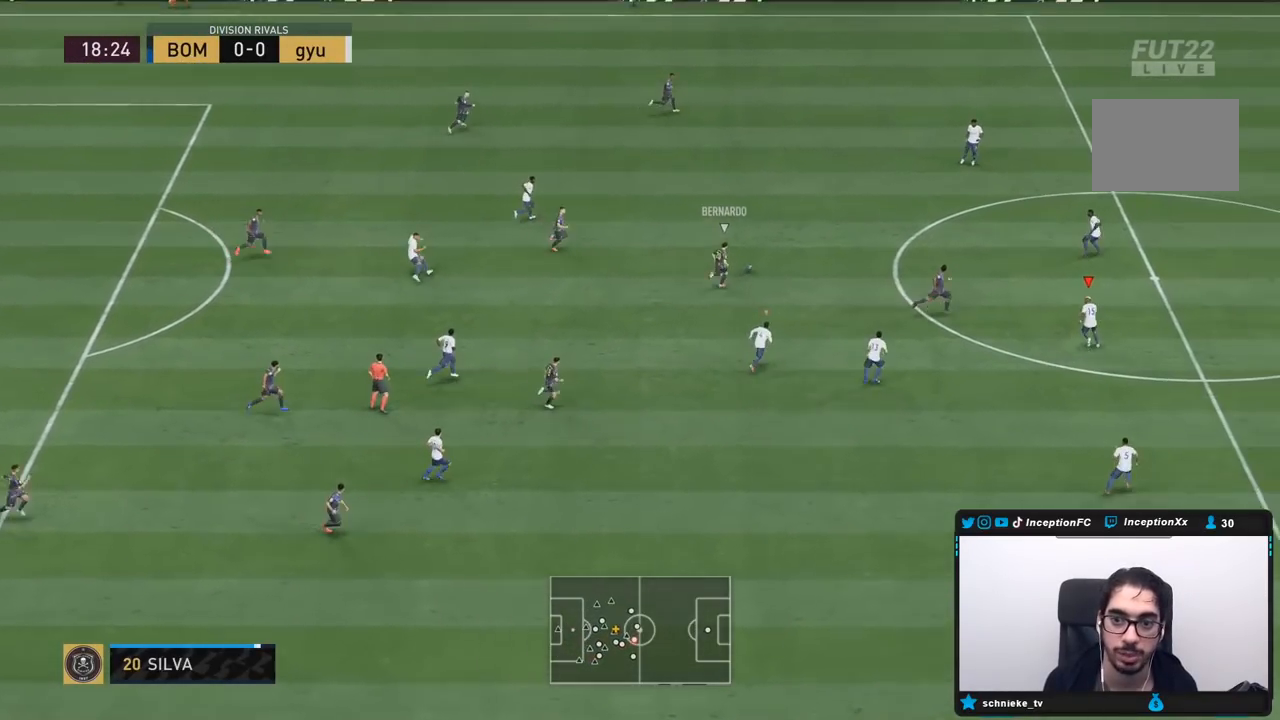
{"dt_ms": 500, "buttons": ["R2"], "left_stick": "down-right", "right_stick": "center", "events": [[50, "right_stick", "center"], [150, "L2", "up"], [167, "left_stick", "up-left"], [200, "R2", "up"], [267, "R1", "down"], [267, "R2", "down"], [300, "left_stick", "down-left"], [433, "R1", "up"], [483, "left_stick", "down-right"]]}
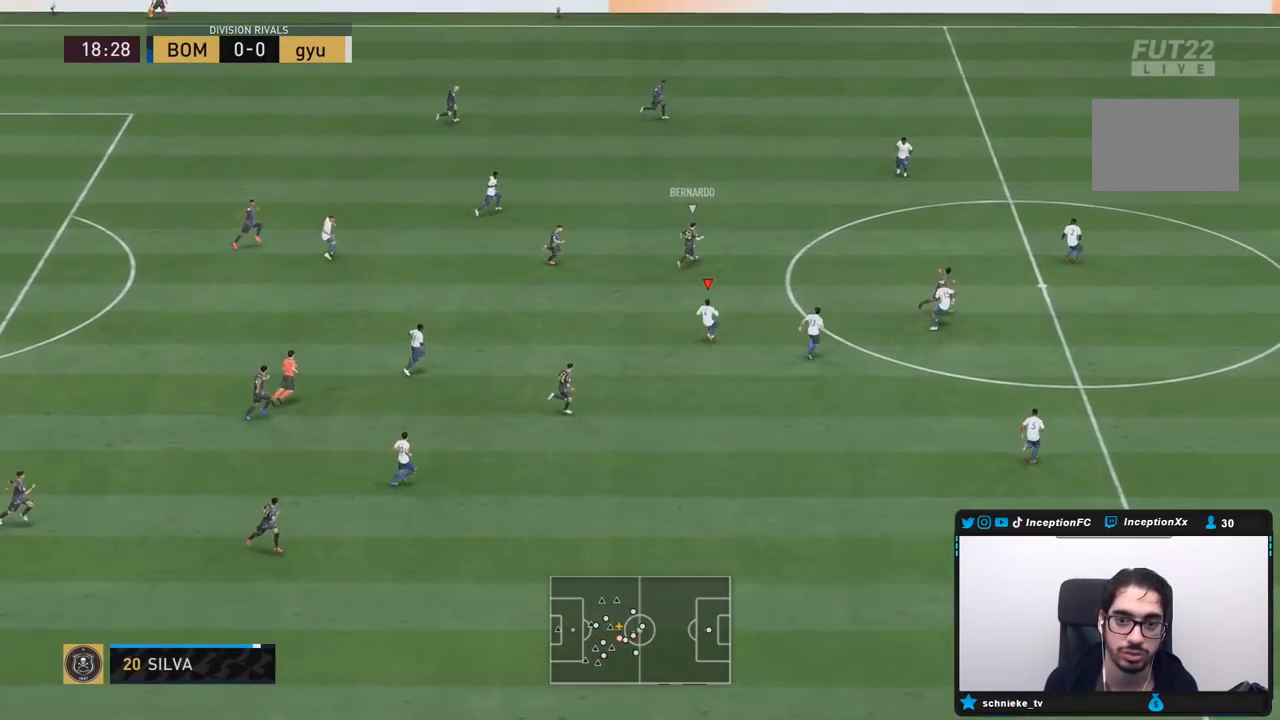
{"dt_ms": 500, "buttons": ["L2"], "left_stick": "down-right", "right_stick": "center", "events": [[50, "R2", "up"], [67, "L2", "down"], [67, "left_stick", "right"], [133, "L2", "up"], [133, "left_stick", "up"], [283, "left_stick", "center"], [317, "L2", "down"], [350, "left_stick", "down-right"]]}
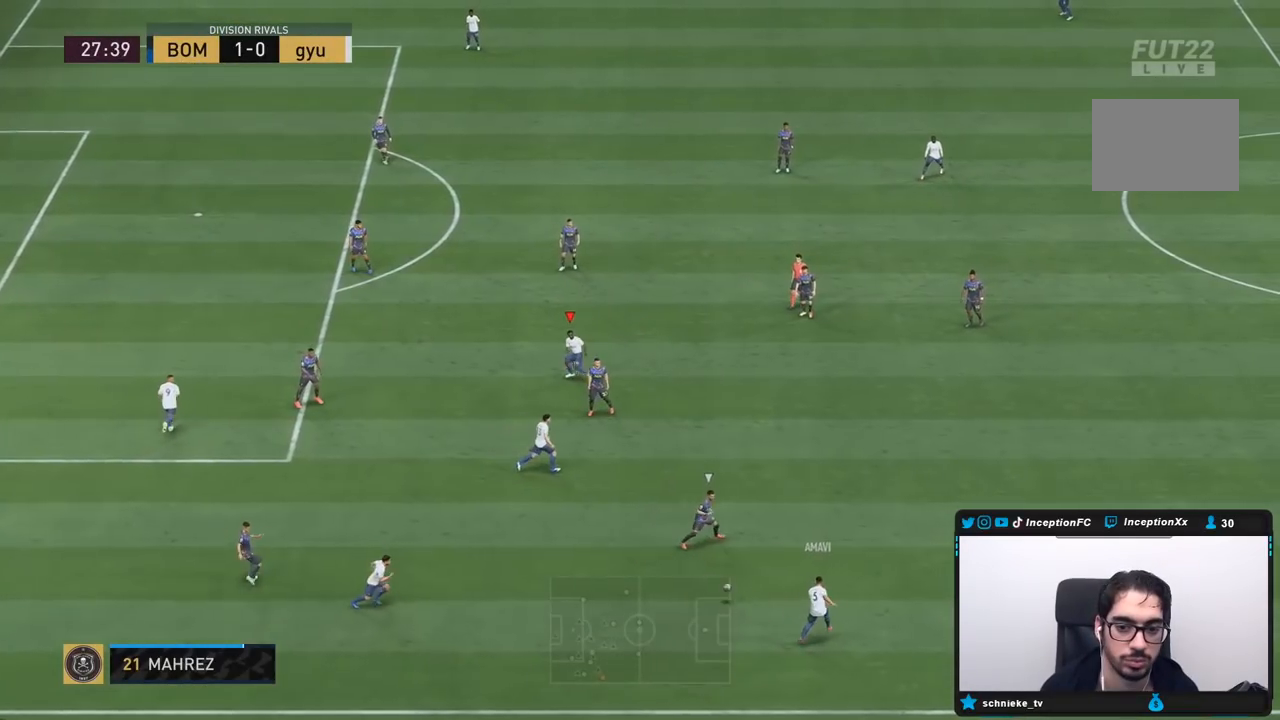
{"dt_ms": 500, "buttons": ["L2"], "left_stick": "down", "right_stick": "center", "events": [[467, "left_stick", "down"]]}
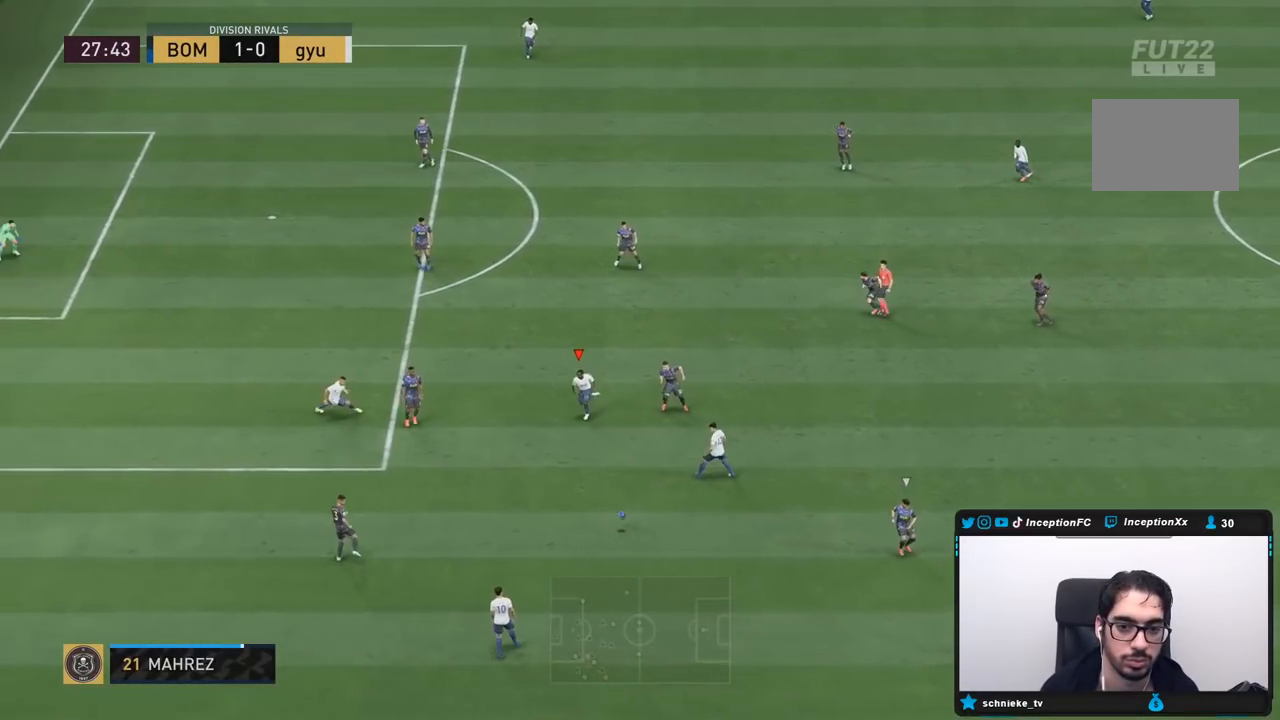
{"dt_ms": 500, "buttons": [], "left_stick": "down", "right_stick": "center", "events": [[300, "L2", "up"]]}
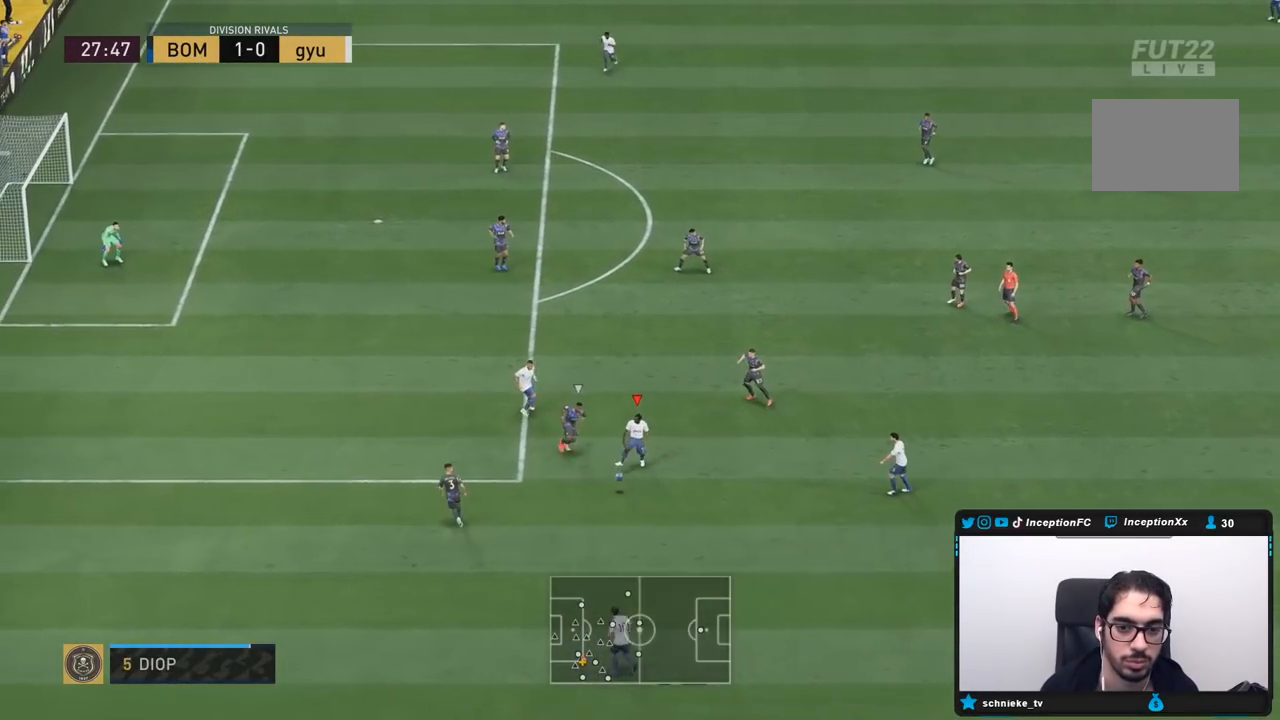
{"dt_ms": 500, "buttons": [], "left_stick": "center", "right_stick": "center", "events": [[383, "left_stick", "center"]]}